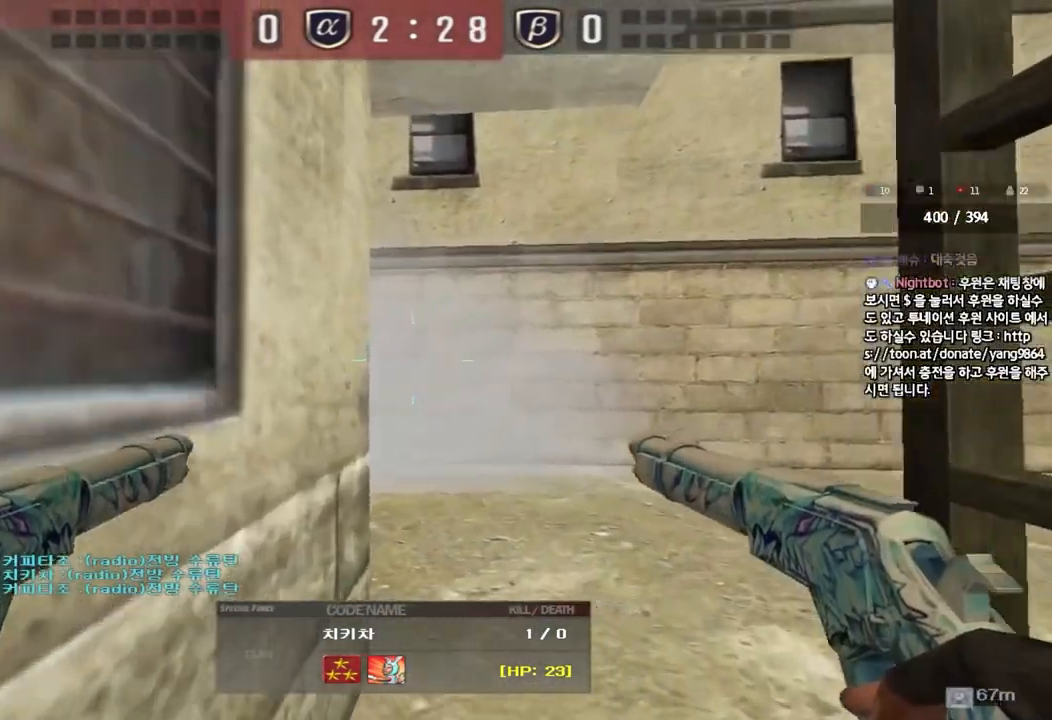
Gameplay with keyboard; each line is a JSON object with the keys held at the frame after it. "events" lists presses ("down") and releases ("up") of "a", "ctrl", "d", "e", "f", "q", "r", "s", "shift", "space", "tab" and "w" between this image and that frame as [ms after this image, input, new state], when the widget could be followed in between. No other keys are recorded. Mouse input is not recorded.
{"keys": ["tab"], "events": [[300, "tab", "down"]]}
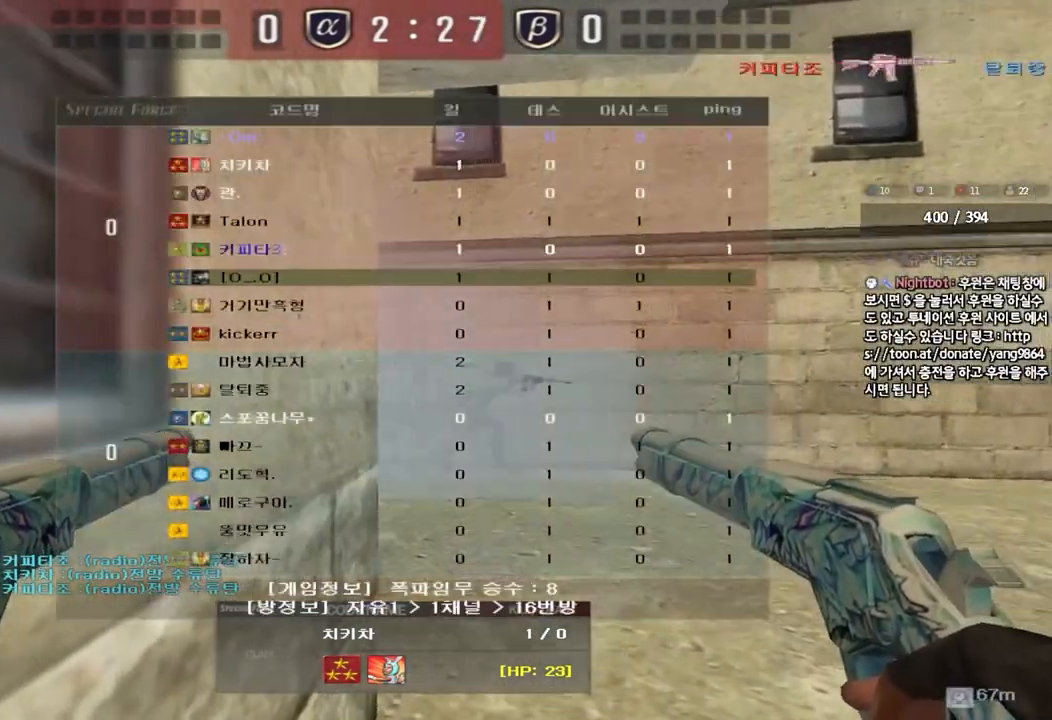
{"keys": ["tab"], "events": []}
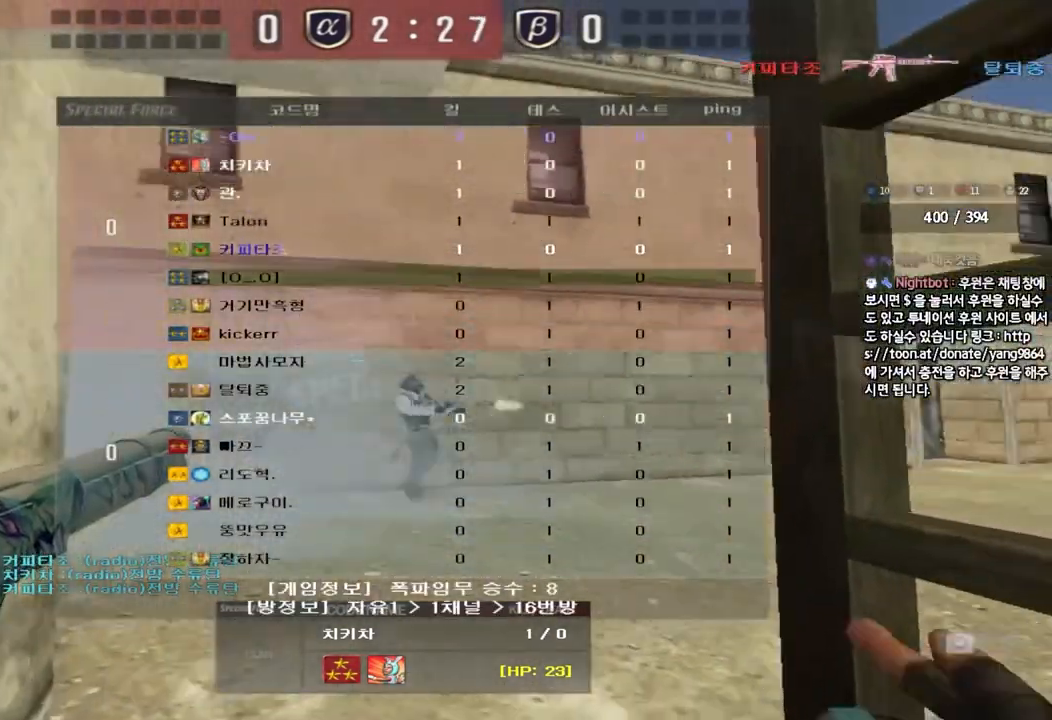
{"keys": ["tab"], "events": []}
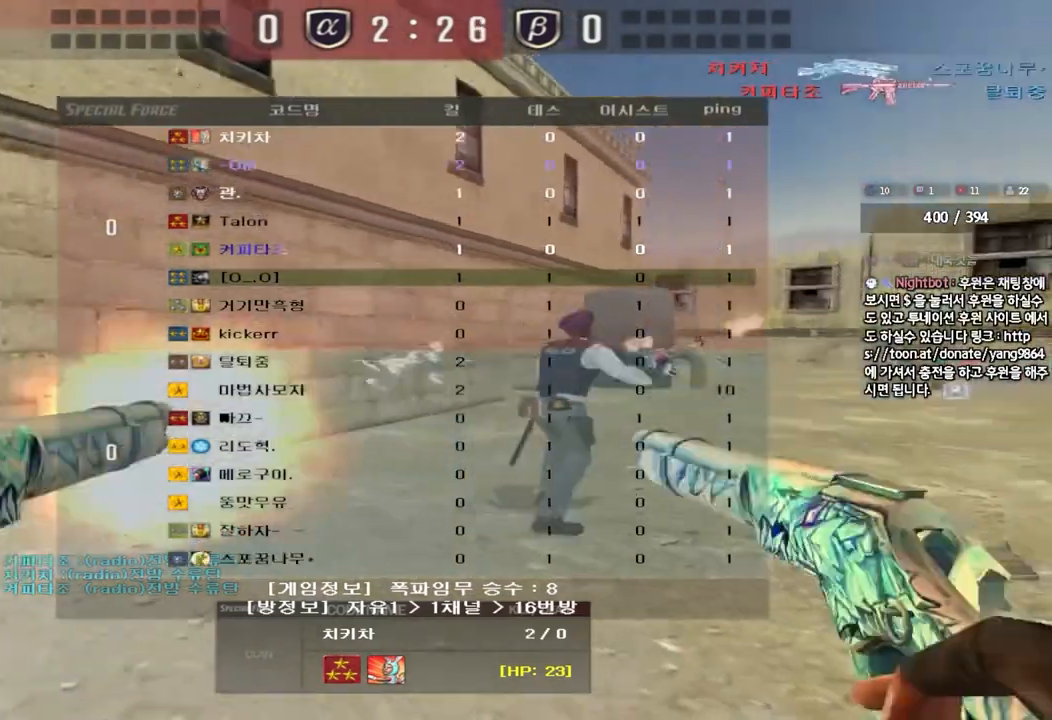
{"keys": ["tab"], "events": []}
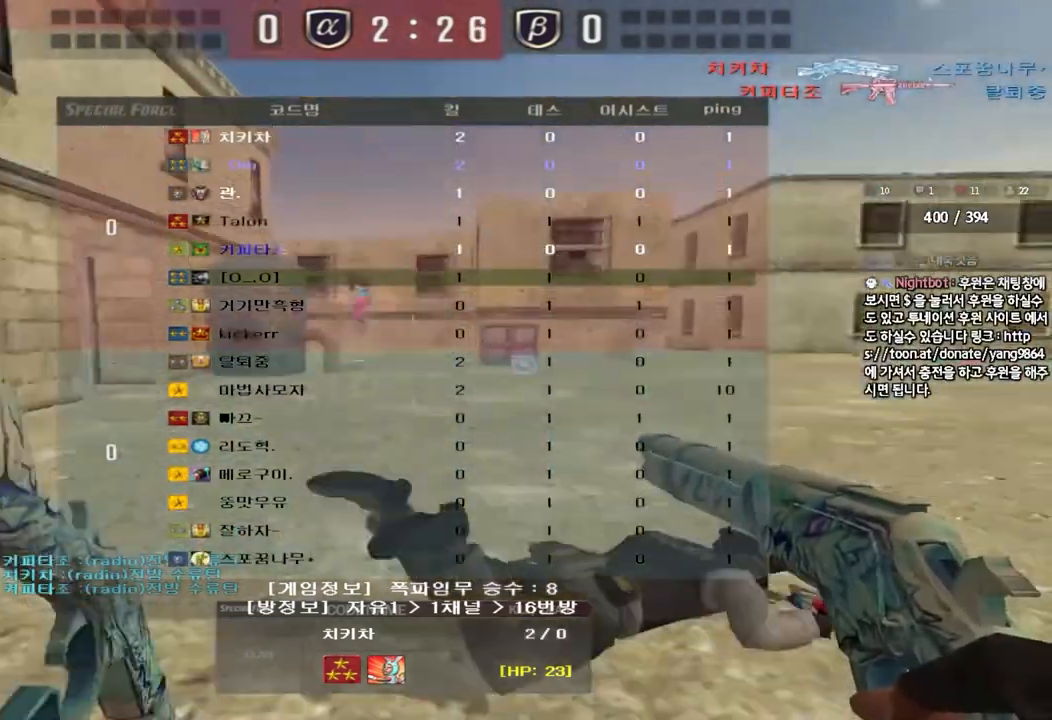
{"keys": ["tab"], "events": []}
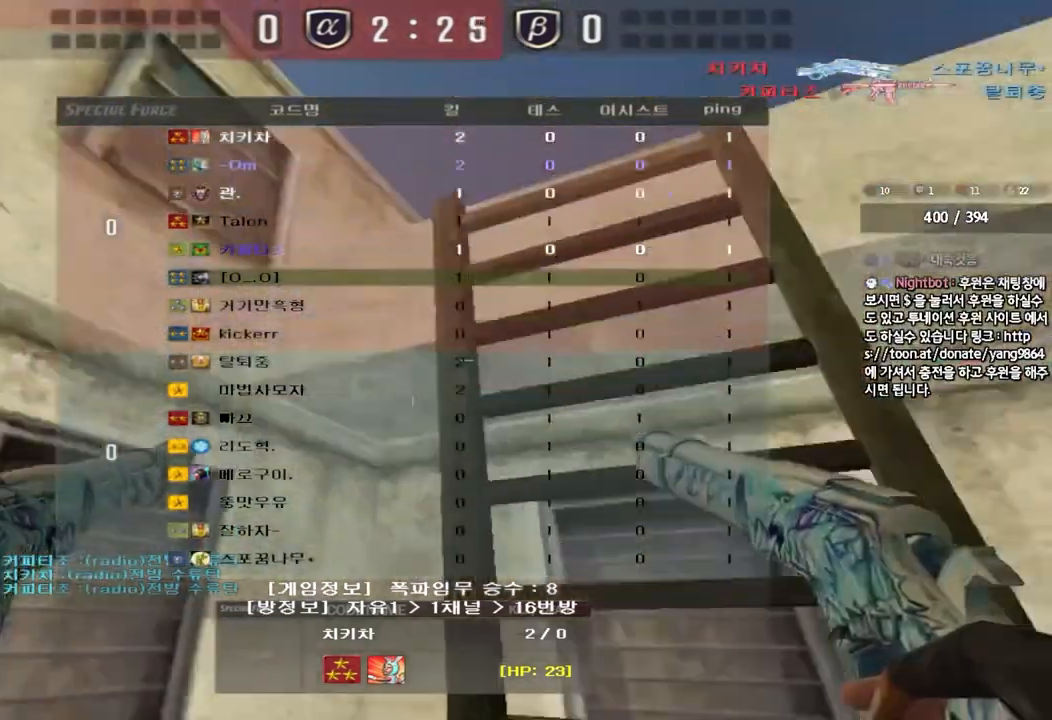
{"keys": [], "events": [[483, "tab", "up"]]}
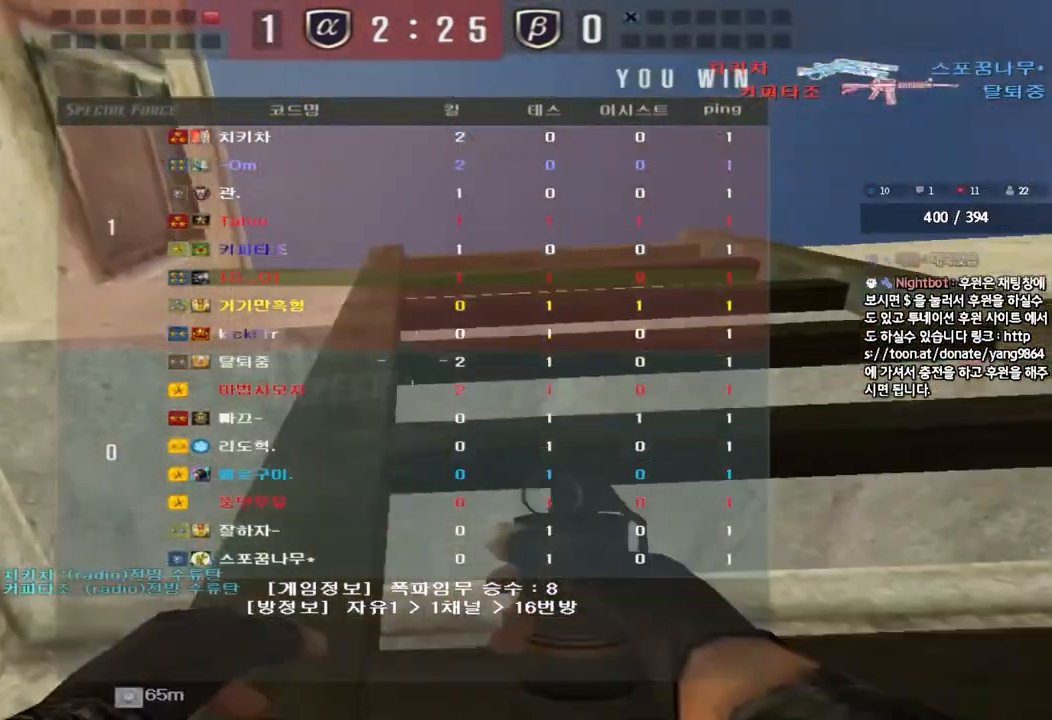
{"keys": [], "events": []}
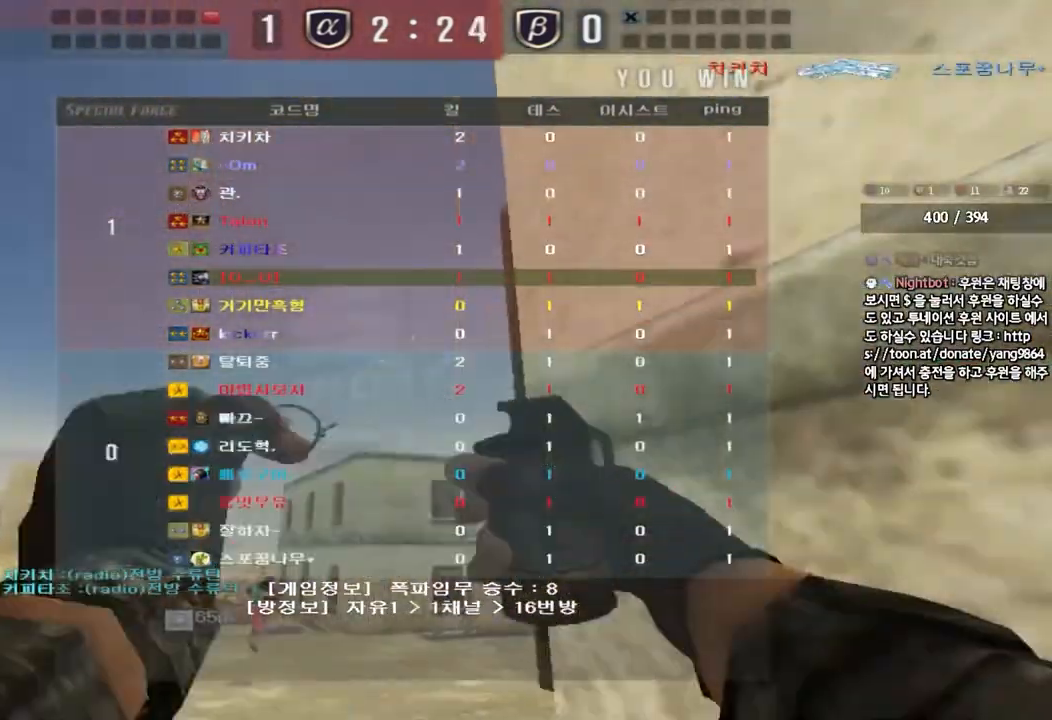
{"keys": [], "events": []}
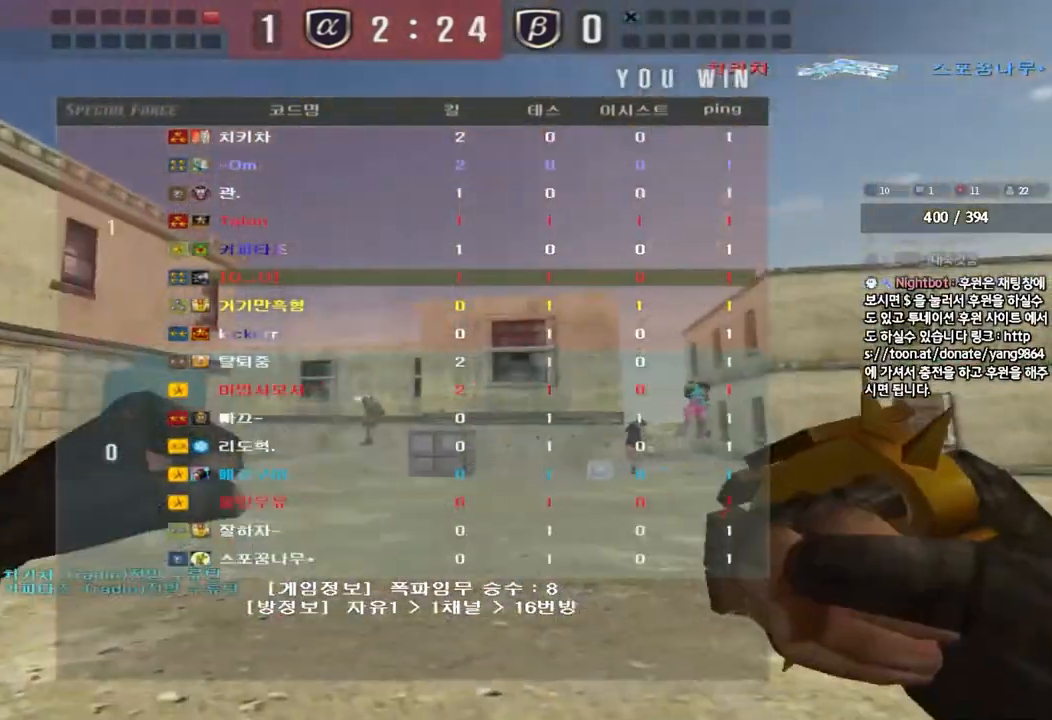
{"keys": [], "events": []}
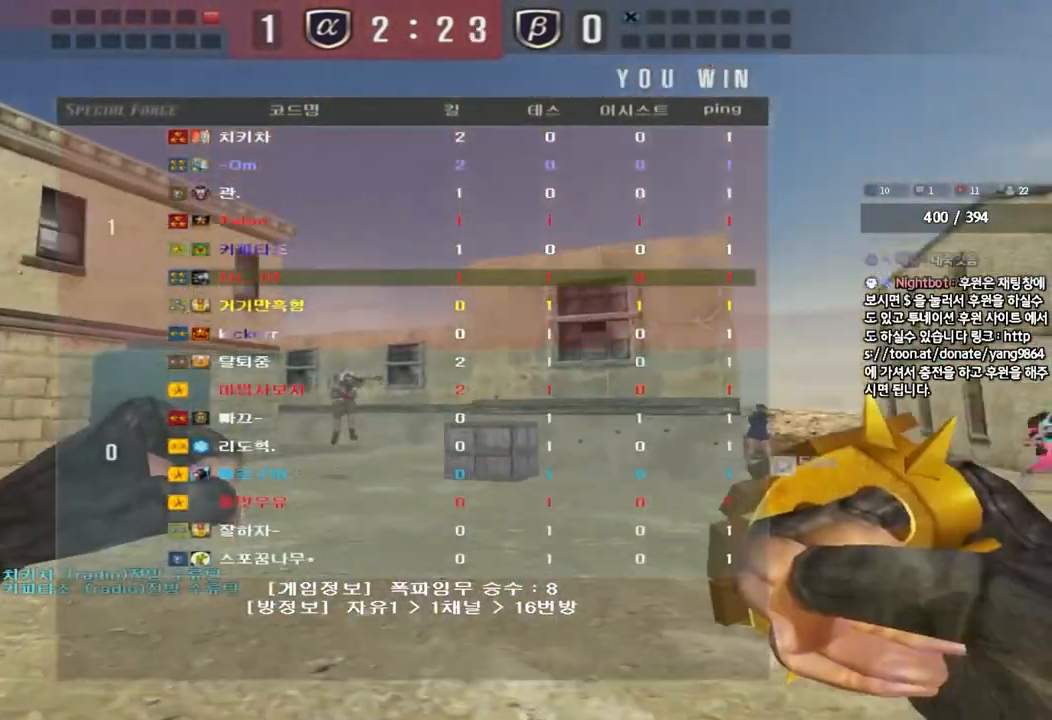
{"keys": [], "events": []}
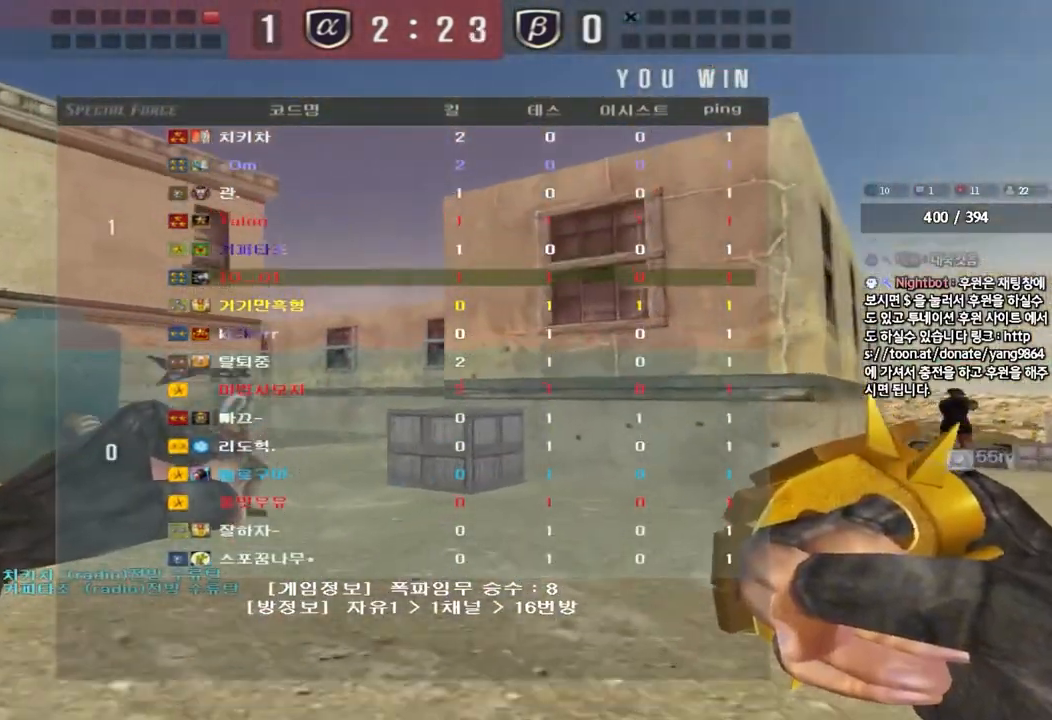
{"keys": [], "events": []}
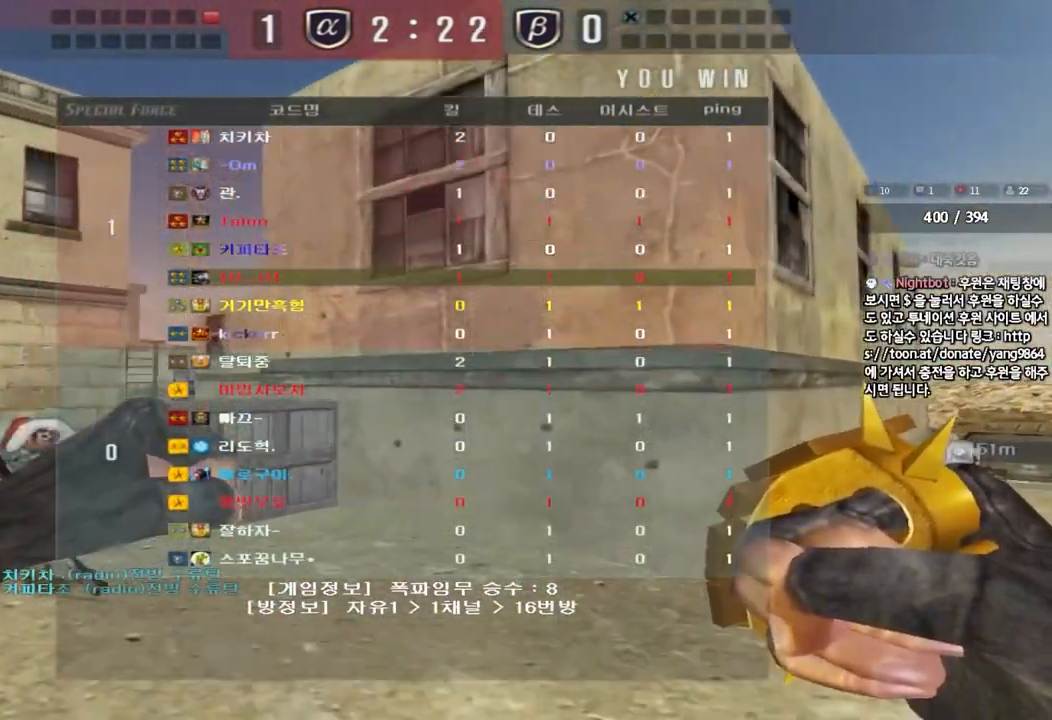
{"keys": [], "events": []}
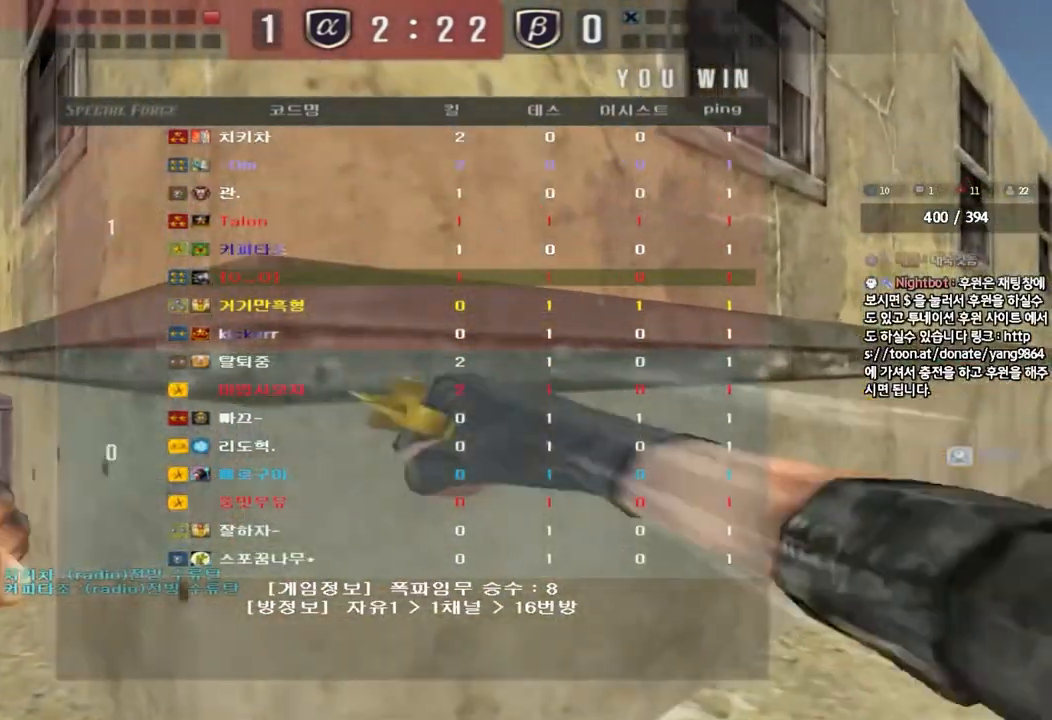
{"keys": [], "events": []}
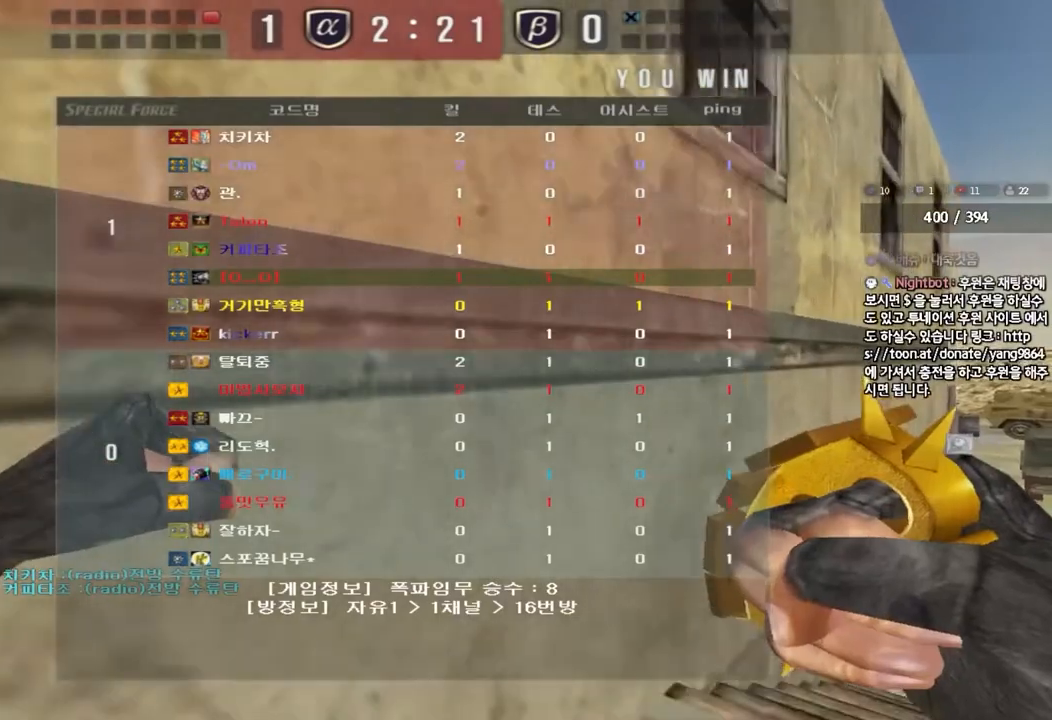
{"keys": [], "events": []}
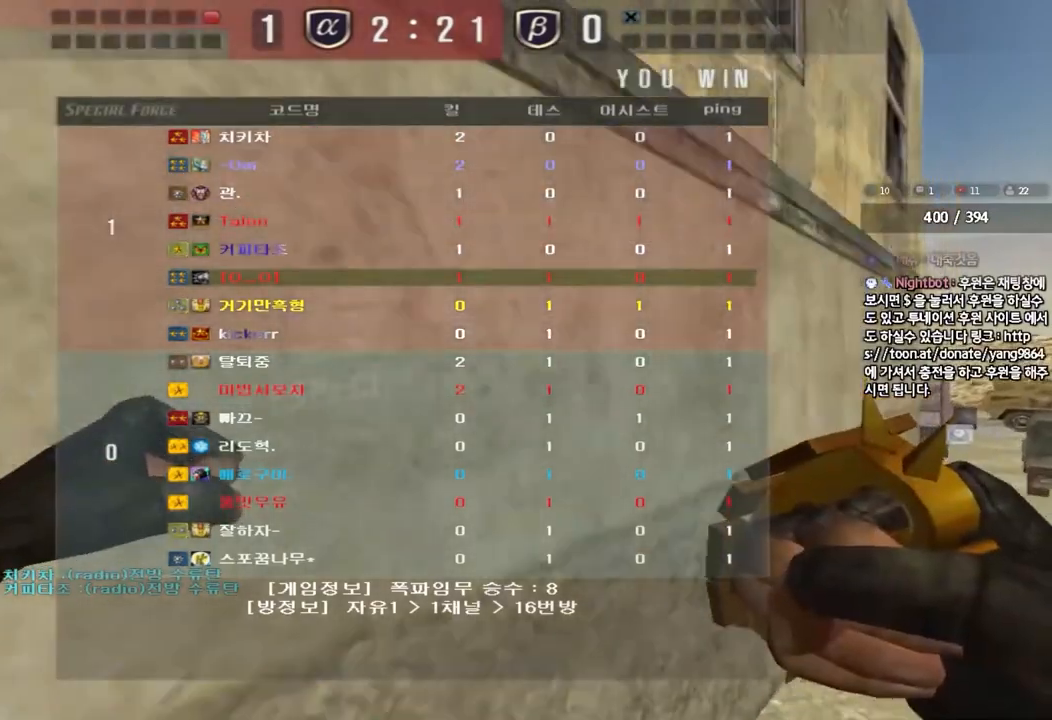
{"keys": [], "events": []}
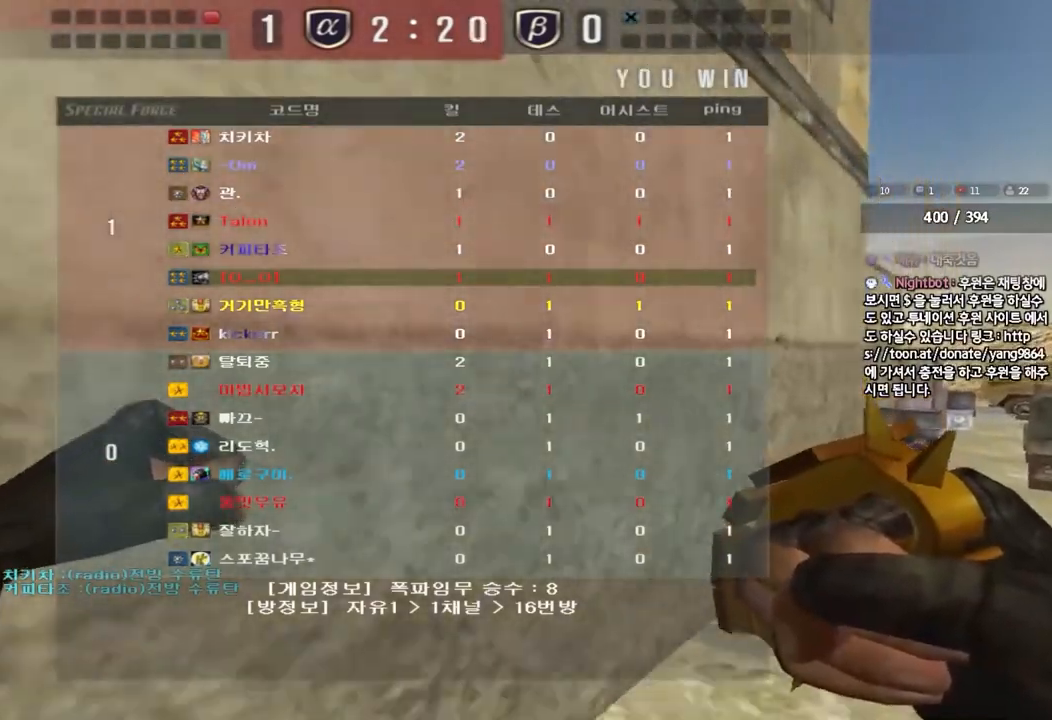
{"keys": ["a", "w"], "events": [[100, "w", "down"], [150, "a", "down"]]}
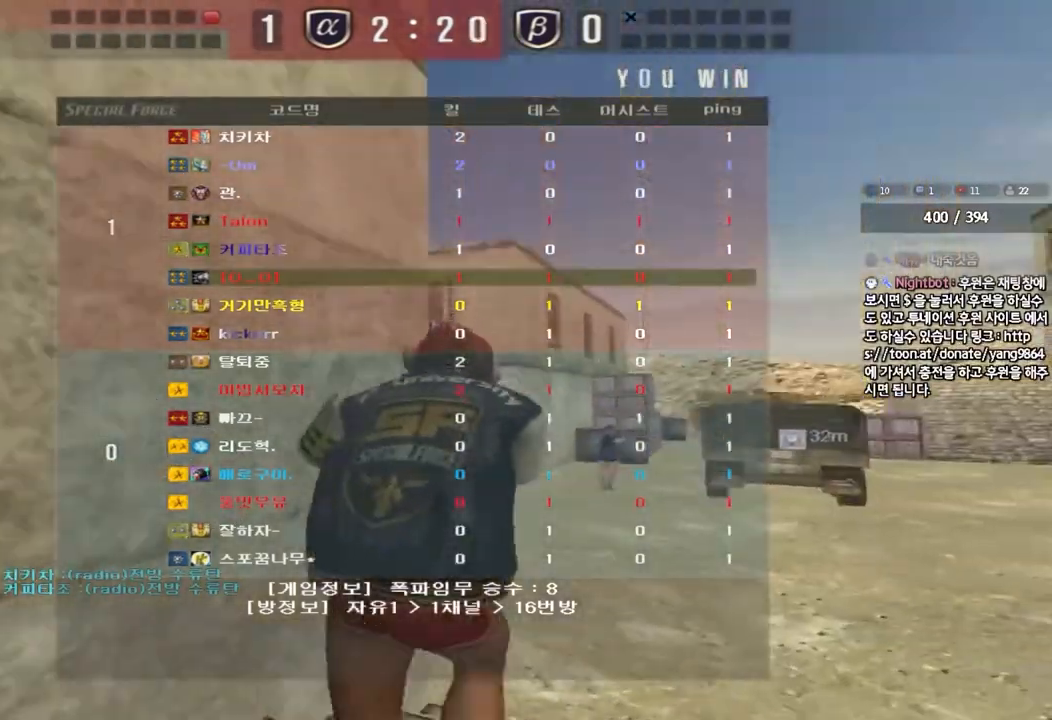
{"keys": ["a", "w"], "events": []}
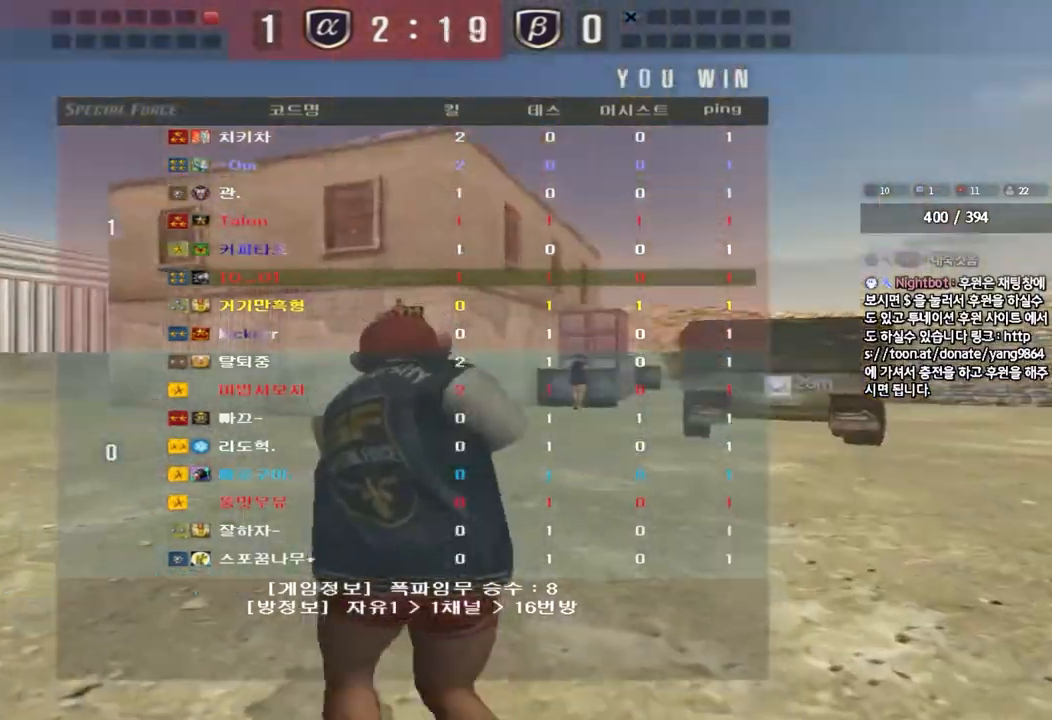
{"keys": ["a", "w"], "events": []}
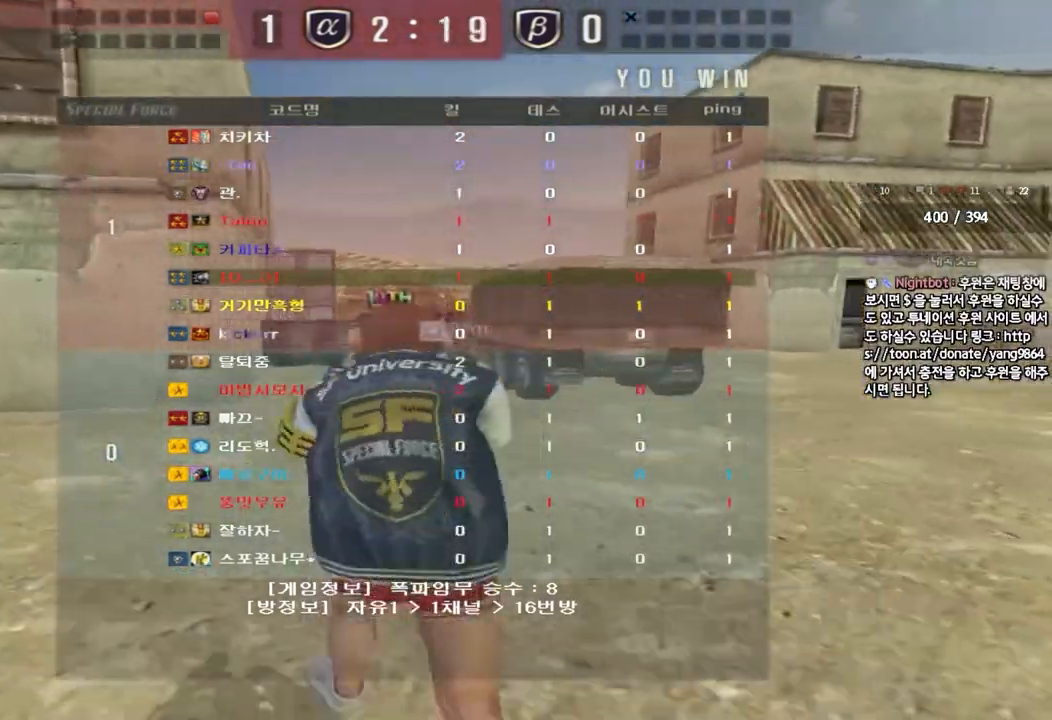
{"keys": ["a", "w"], "events": []}
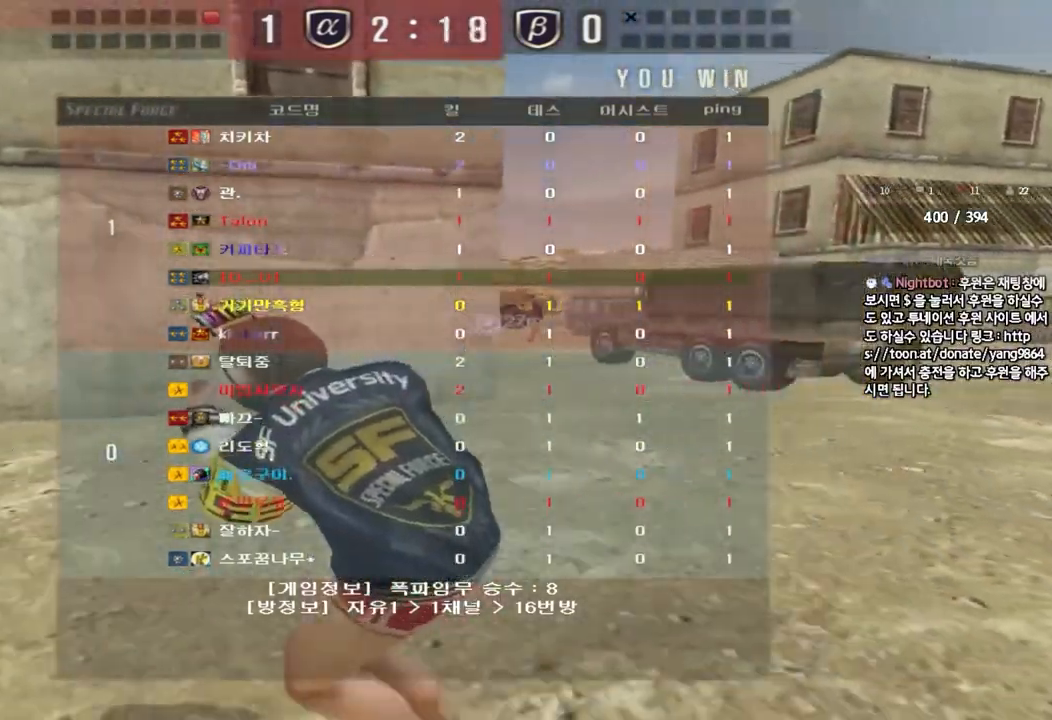
{"keys": ["a", "w"], "events": []}
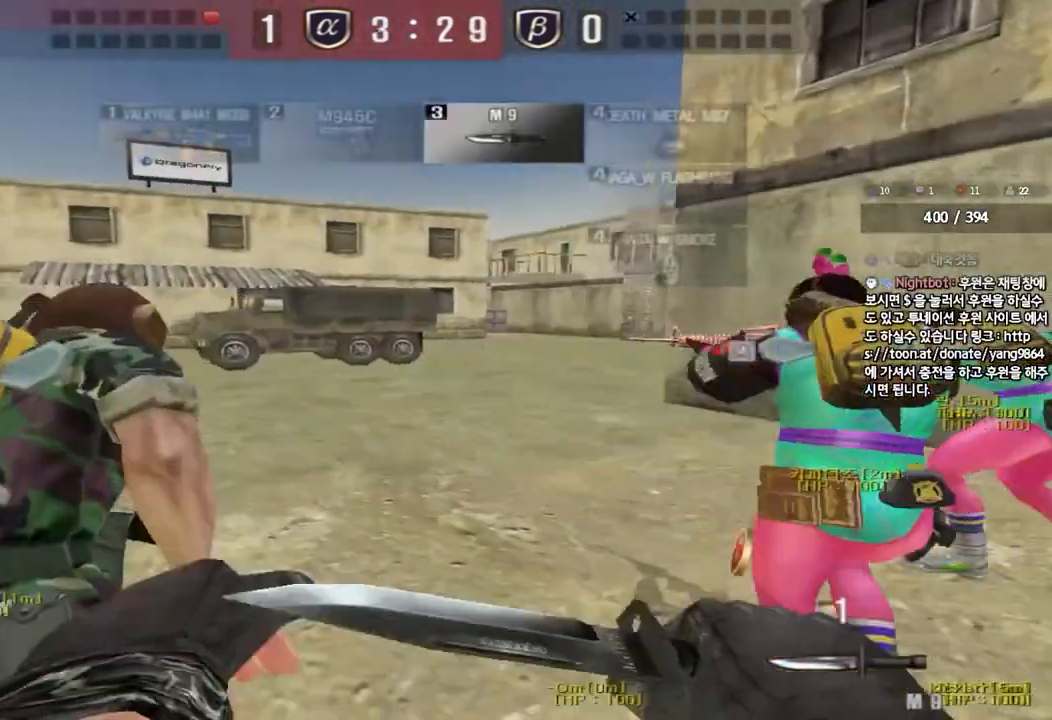
{"keys": ["d", "tab", "w"], "events": [[17, "a", "up"], [50, "d", "down"], [217, "tab", "down"]]}
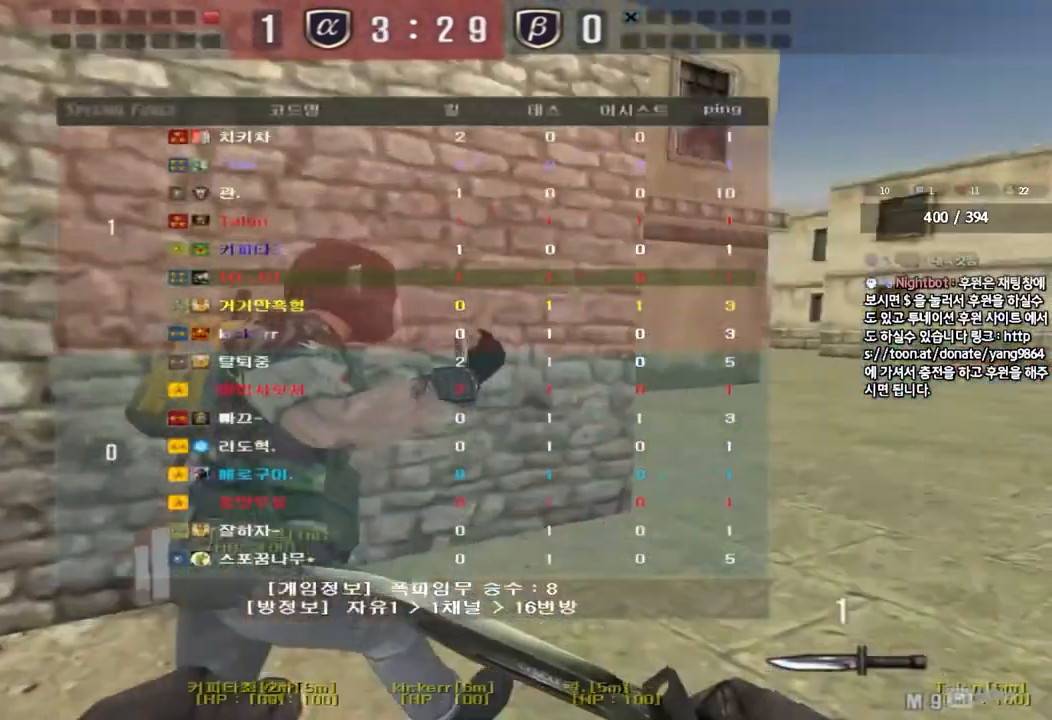
{"keys": ["d", "w"], "events": [[400, "tab", "up"]]}
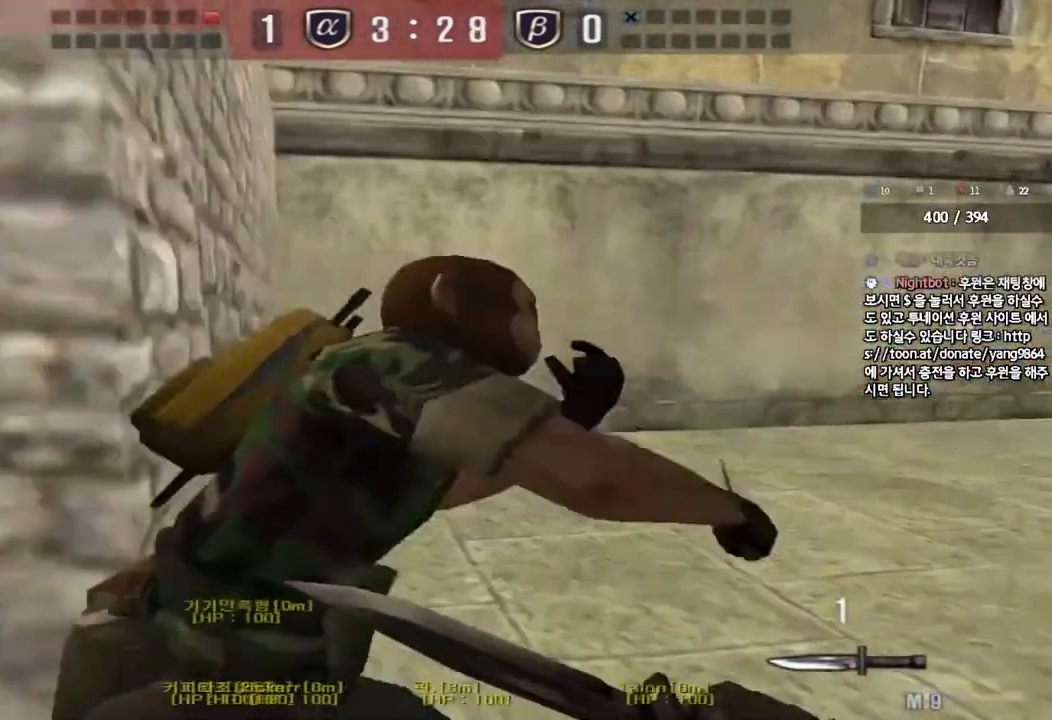
{"keys": ["d", "w"], "events": []}